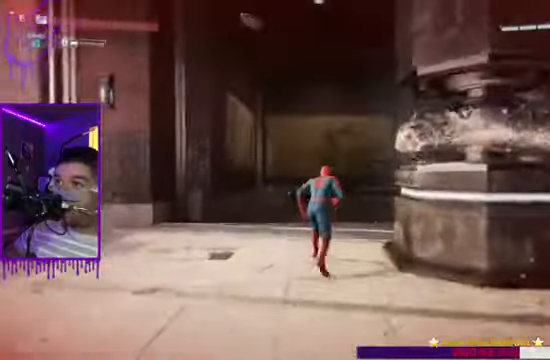
Gameplay with a controller (Xbox layout); each line is a JSON object with the inputs held at the frame after it. "events" lists button and stick changes between this image and that frame as [ms after this image, input, new state], when the widget could be followed in between. Not read: L3 R3.
{"buttons": [], "left_stick": "up", "right_stick": "center", "events": []}
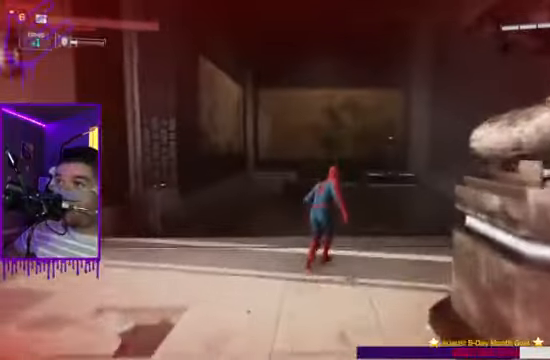
{"buttons": [], "left_stick": "up", "right_stick": "right", "events": [[67, "right_stick", "right"]]}
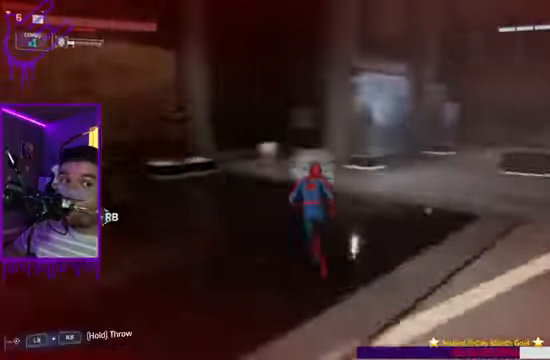
{"buttons": [], "left_stick": "up", "right_stick": "center", "events": [[266, "right_stick", "center"]]}
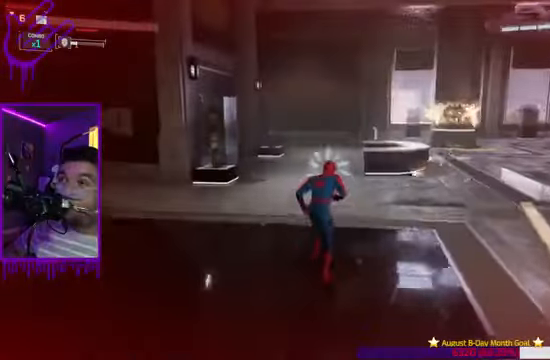
{"buttons": [], "left_stick": "up", "right_stick": "center"}
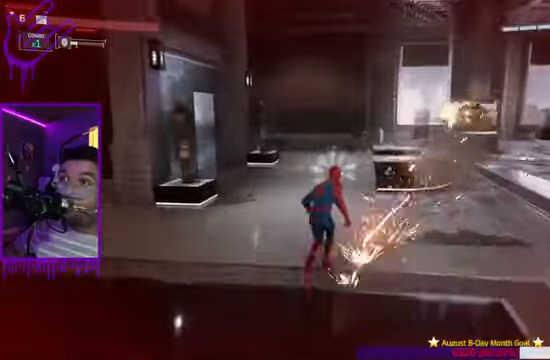
{"buttons": ["B"], "left_stick": "up", "right_stick": "center", "events": [[333, "B", "down"]]}
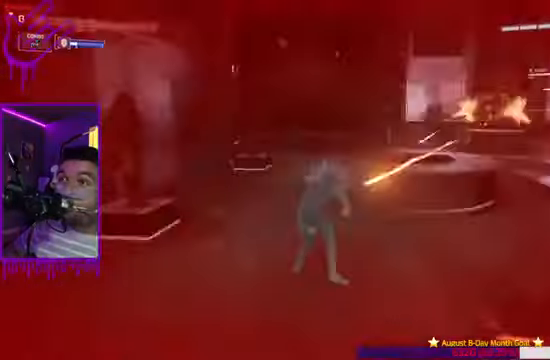
{"buttons": [], "left_stick": "up", "right_stick": "center", "events": [[300, "B", "up"]]}
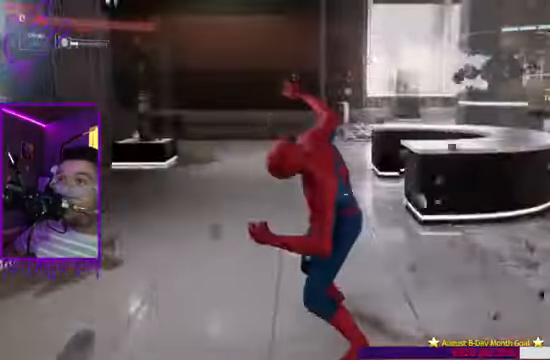
{"buttons": [], "left_stick": "up", "right_stick": "center", "events": []}
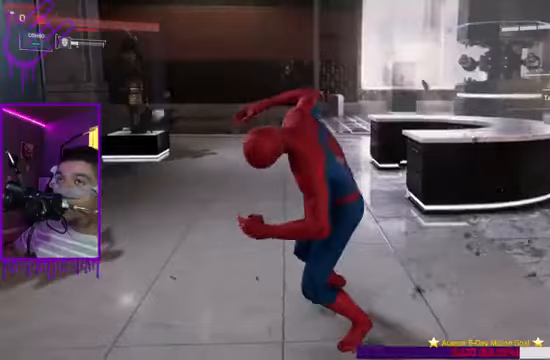
{"buttons": [], "left_stick": "up", "right_stick": "center", "events": []}
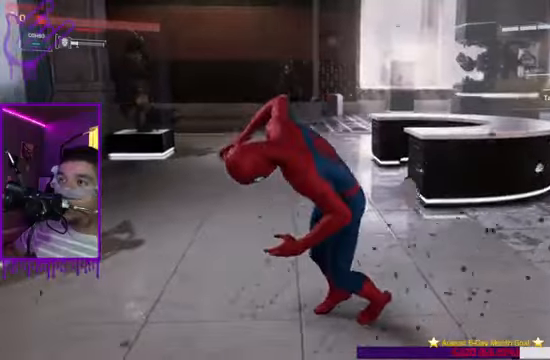
{"buttons": [], "left_stick": "up", "right_stick": "center", "events": []}
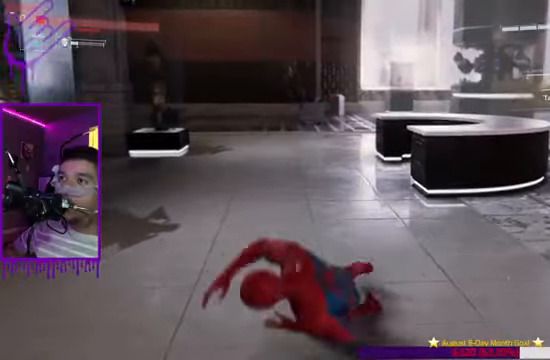
{"buttons": [], "left_stick": "up", "right_stick": "center", "events": []}
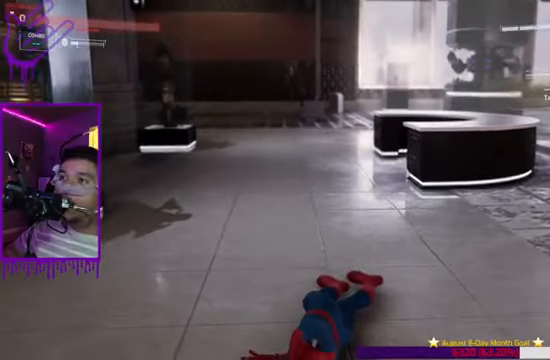
{"buttons": [], "left_stick": "up", "right_stick": "center", "events": []}
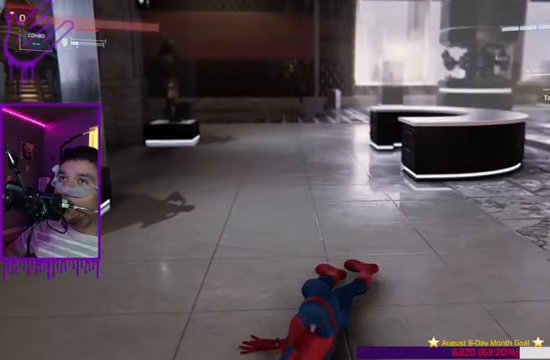
{"buttons": [], "left_stick": "up", "right_stick": "center", "events": []}
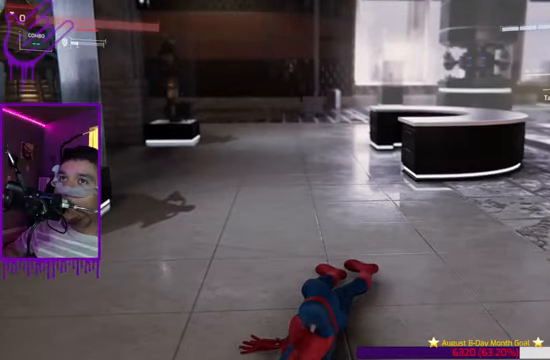
{"buttons": [], "left_stick": "up", "right_stick": "center", "events": []}
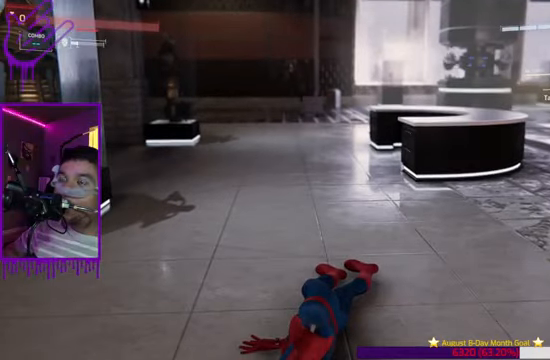
{"buttons": [], "left_stick": "up", "right_stick": "center", "events": []}
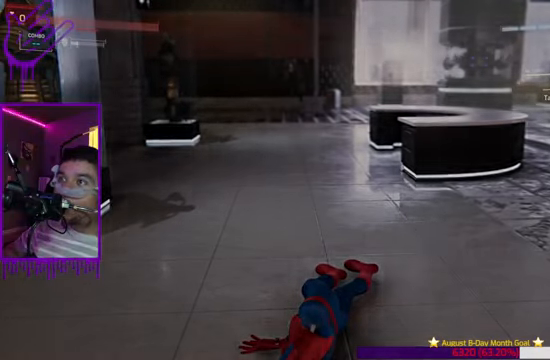
{"buttons": [], "left_stick": "up", "right_stick": "center", "events": []}
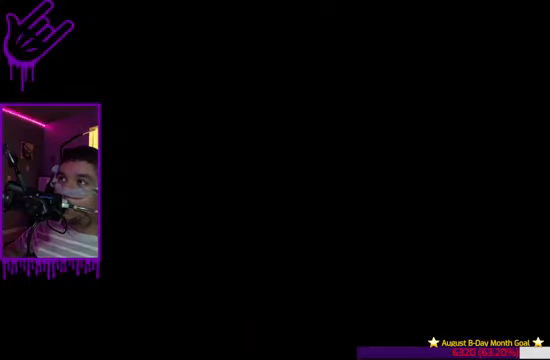
{"buttons": [], "left_stick": "up", "right_stick": "center", "events": []}
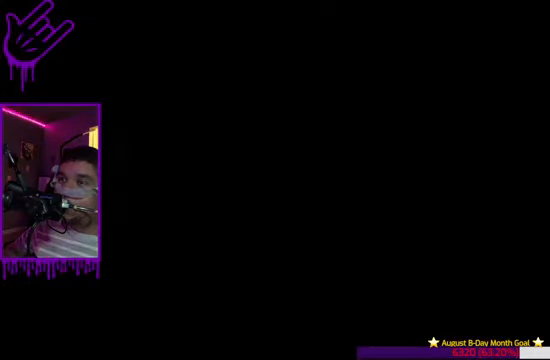
{"buttons": [], "left_stick": "up", "right_stick": "center", "events": [[400, "right_stick", "up"], [467, "right_stick", "center"]]}
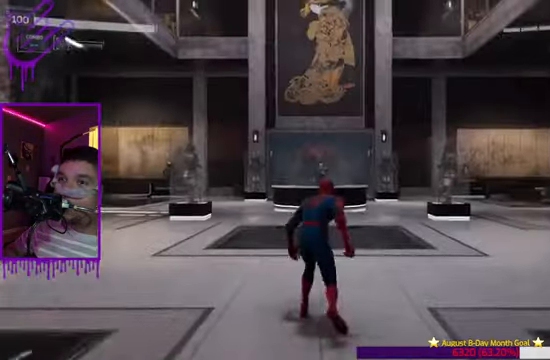
{"buttons": [], "left_stick": "up", "right_stick": "center", "events": []}
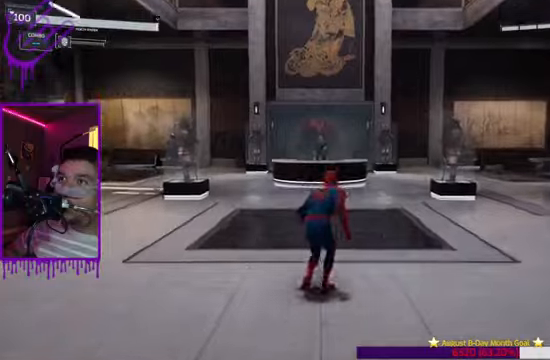
{"buttons": ["B"], "left_stick": "up", "right_stick": "center", "events": [[133, "B", "down"]]}
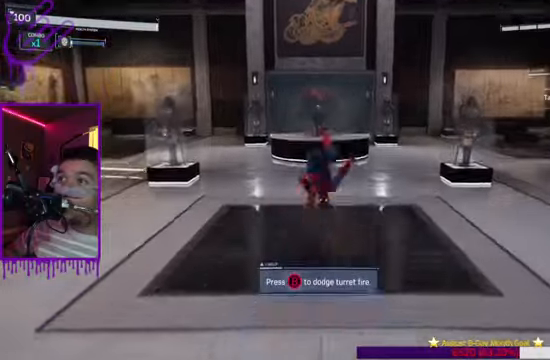
{"buttons": [], "left_stick": "up", "right_stick": "up-left", "events": [[201, "B", "up"], [334, "right_stick", "left"], [501, "right_stick", "up-left"]]}
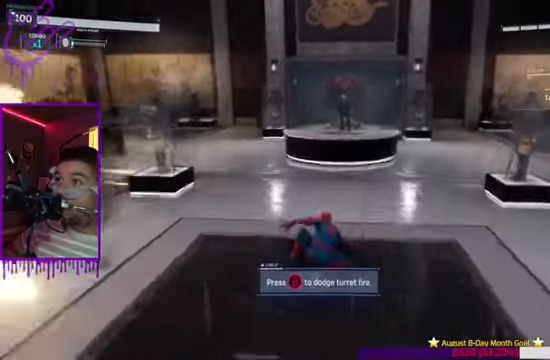
{"buttons": ["B"], "left_stick": "up", "right_stick": "up-left", "events": [[67, "B", "down"]]}
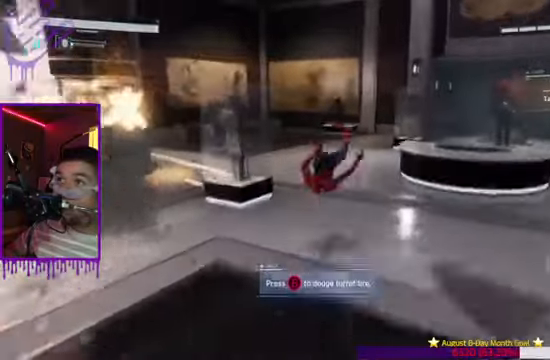
{"buttons": ["B"], "left_stick": "up", "right_stick": "center", "events": [[134, "B", "up"], [201, "right_stick", "center"], [434, "B", "down"]]}
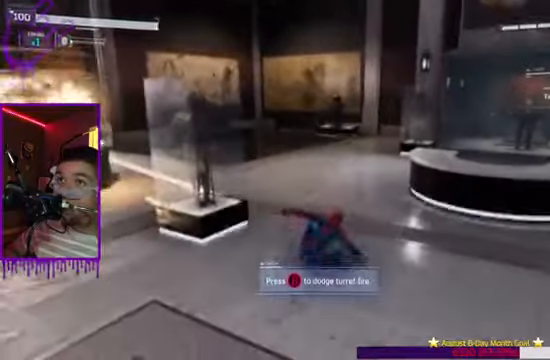
{"buttons": ["B"], "left_stick": "up", "right_stick": "left", "events": [[467, "right_stick", "left"]]}